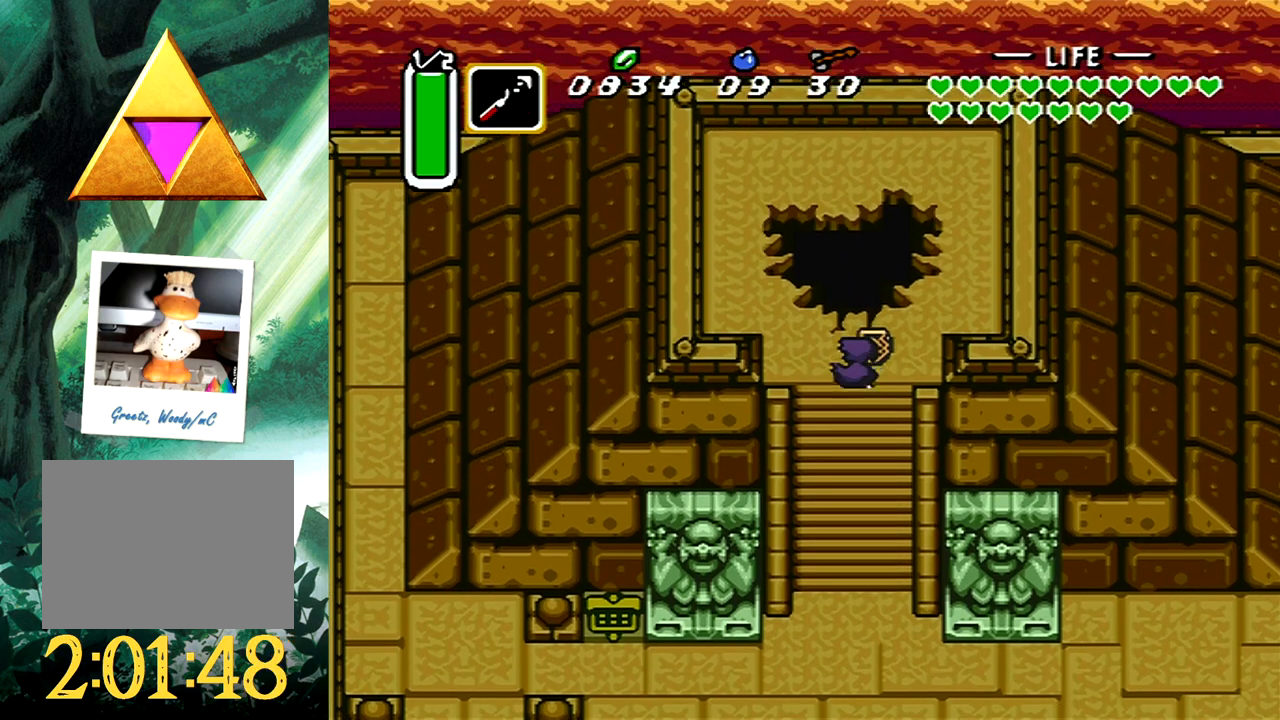
Gameplay with a controller (Xbox layout); each line is a JSON object with the inputs held at the frame after it. "events" lists button and stick changes between this image and that frame as [ms after this image, input, new state], when the widget could be followed in between. Not read: L2 R2 SHARE left_stick right_stick.
{"buttons": ["A"], "events": [[450, "DPAD_UP", "up"]]}
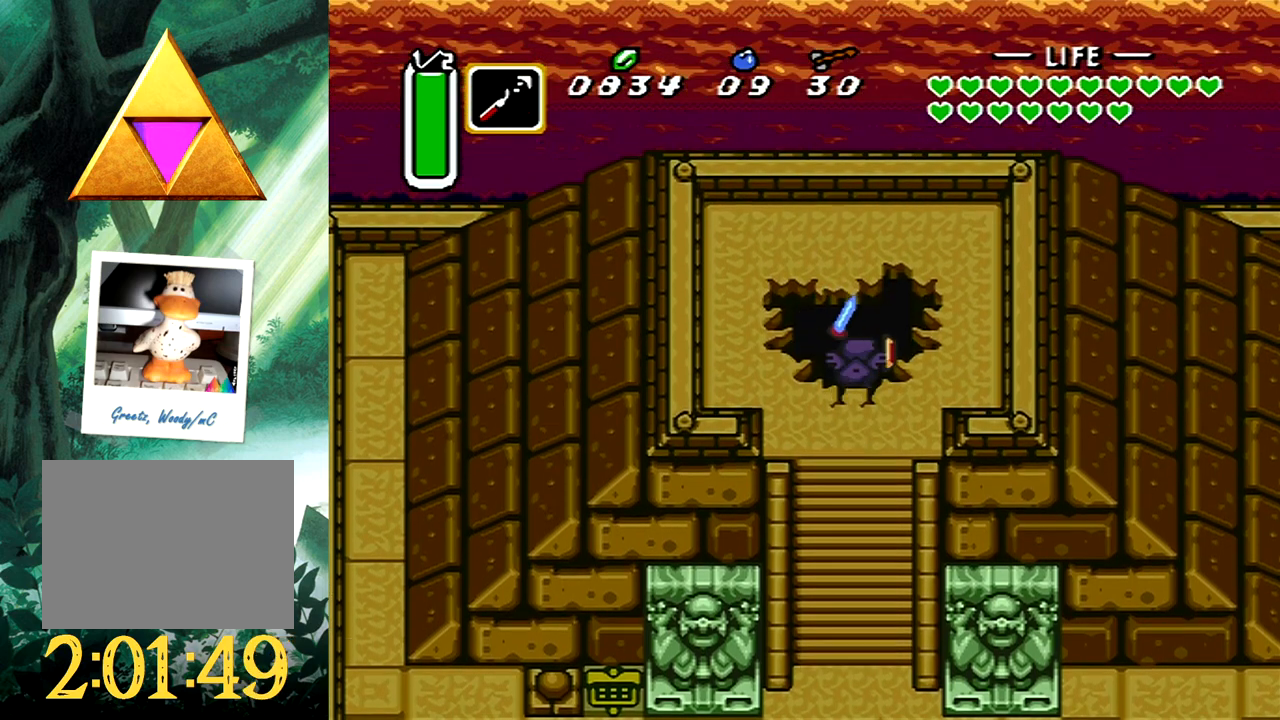
{"buttons": ["A"], "events": []}
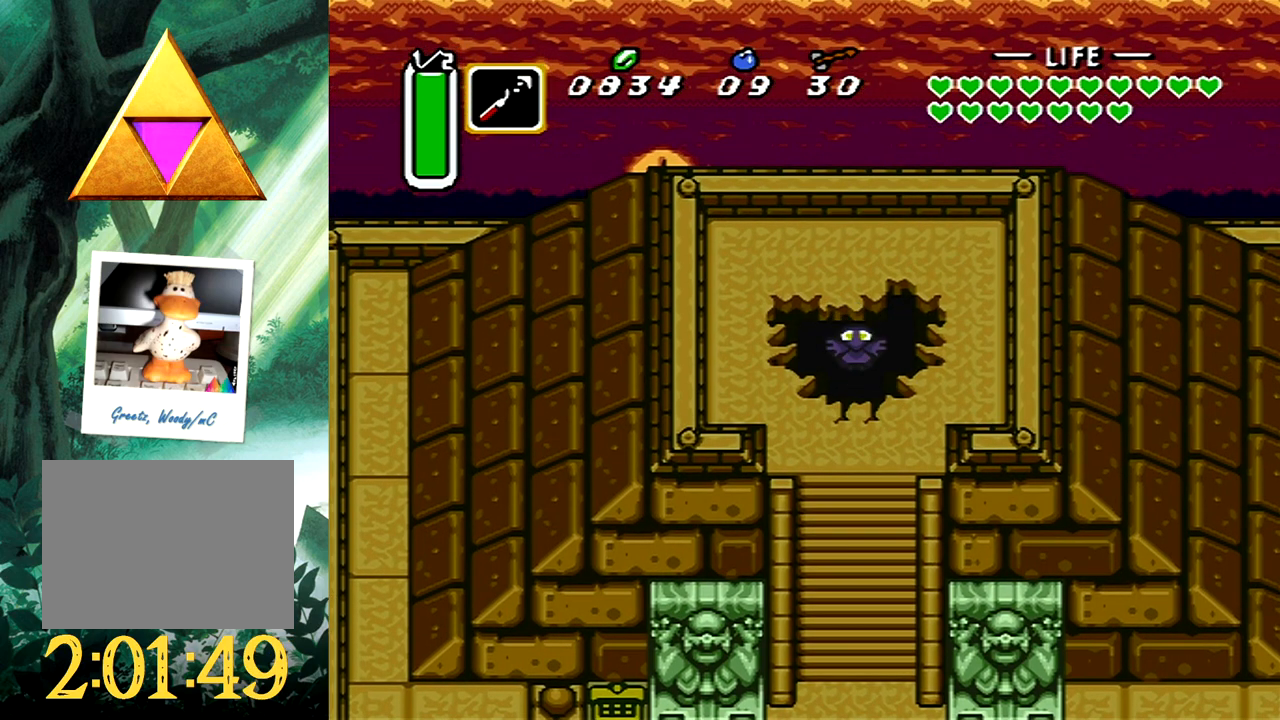
{"buttons": [], "events": [[17, "A", "up"]]}
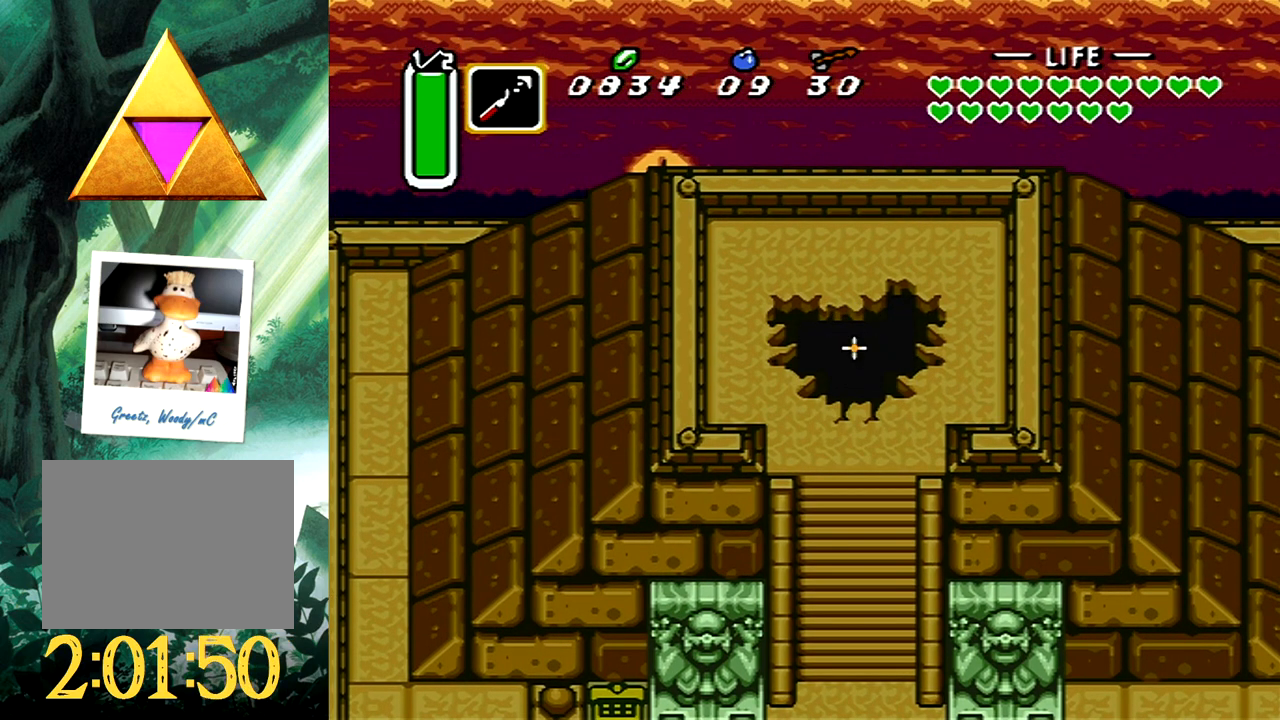
{"buttons": [], "events": []}
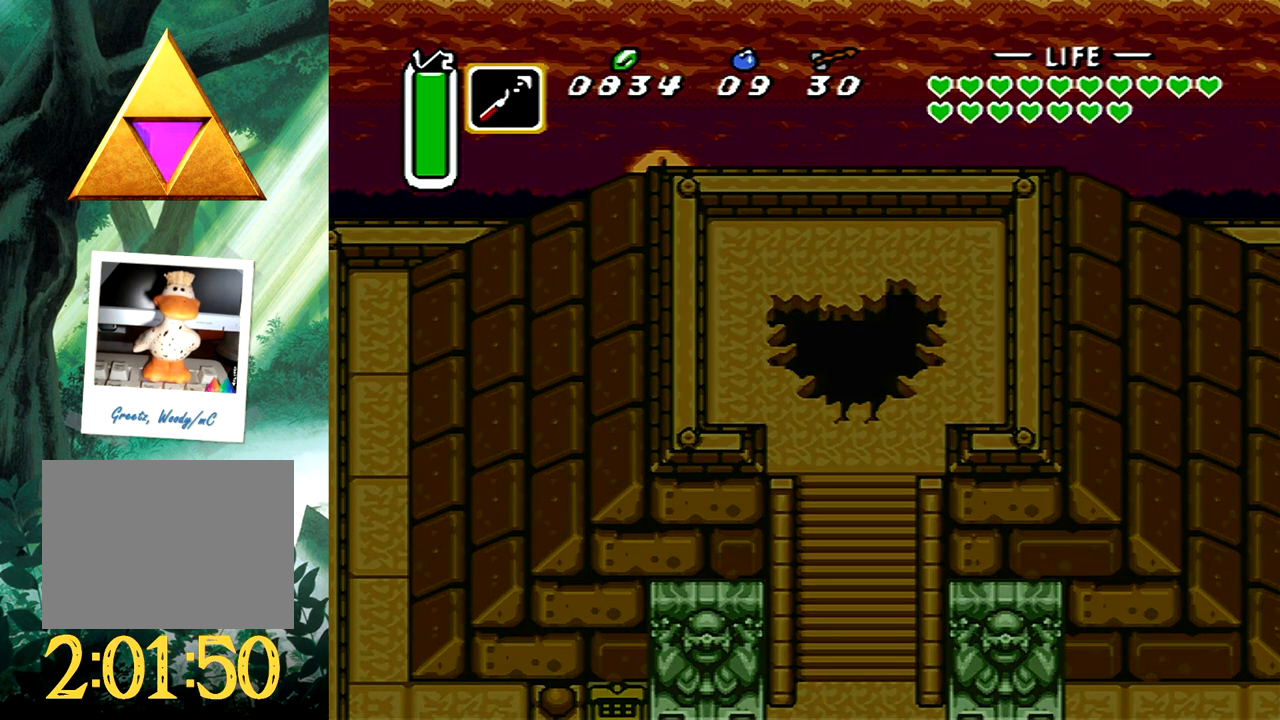
{"buttons": [], "events": []}
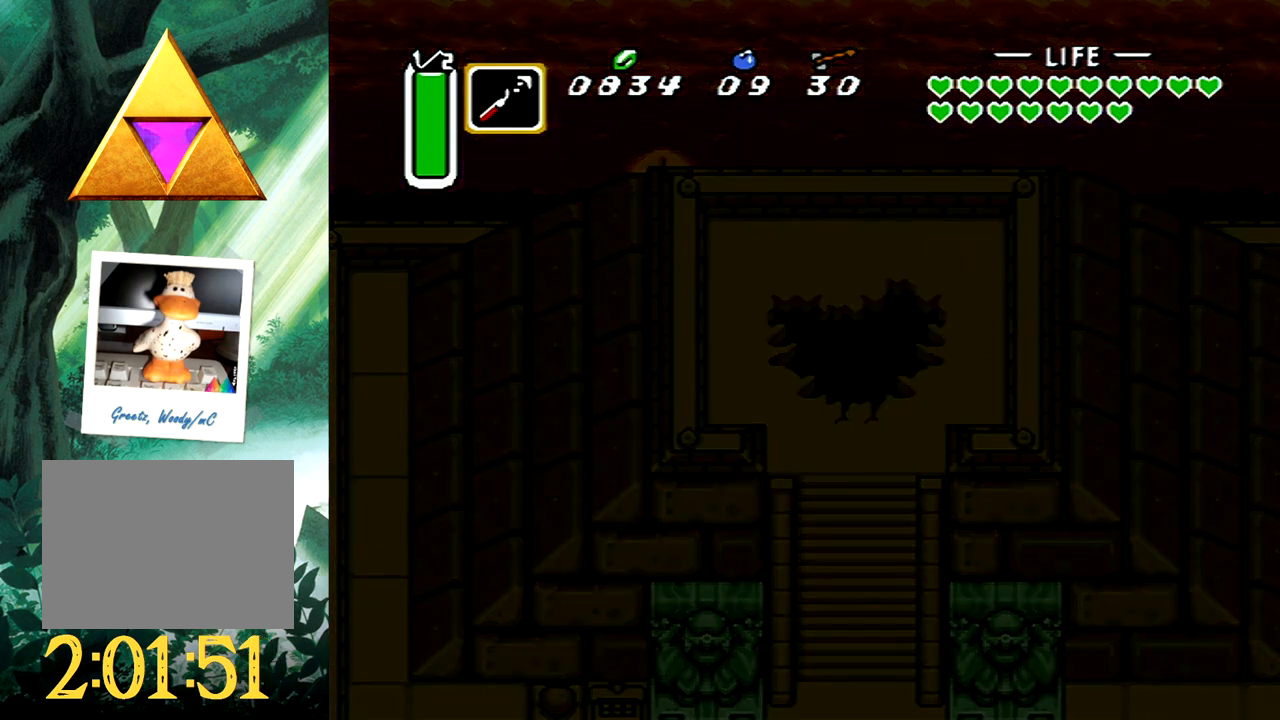
{"buttons": [], "events": []}
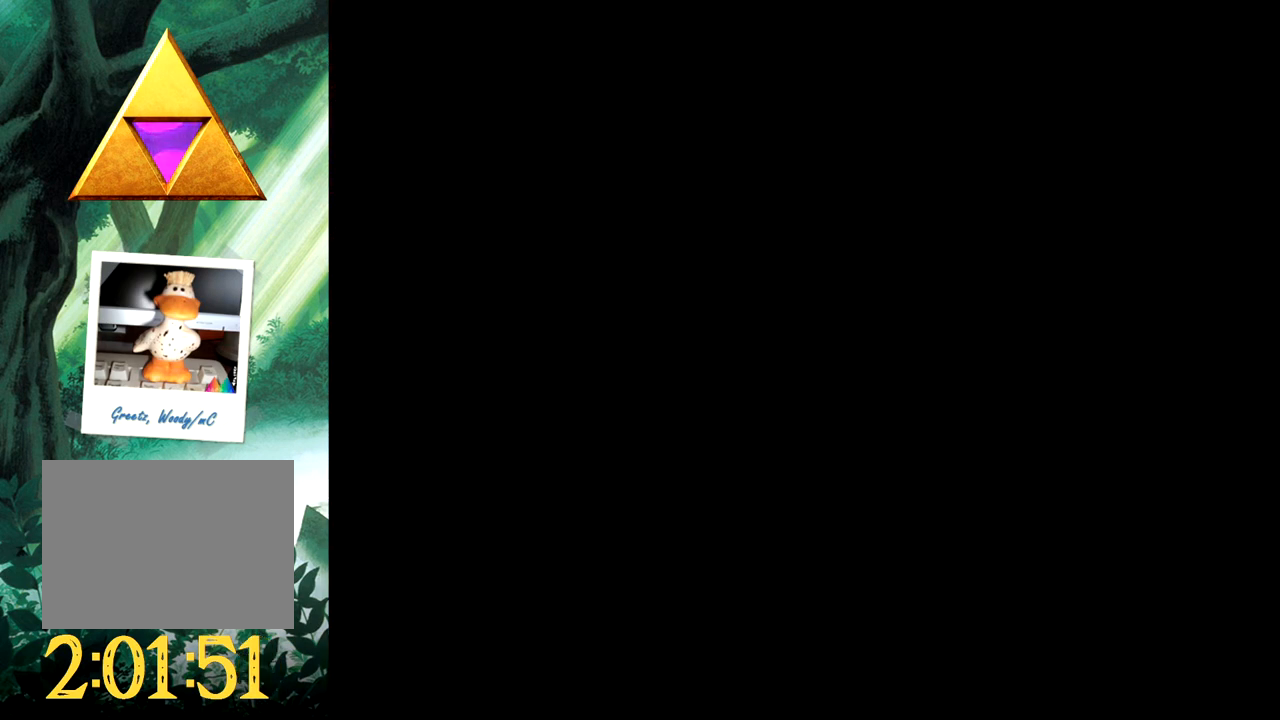
{"buttons": [], "events": []}
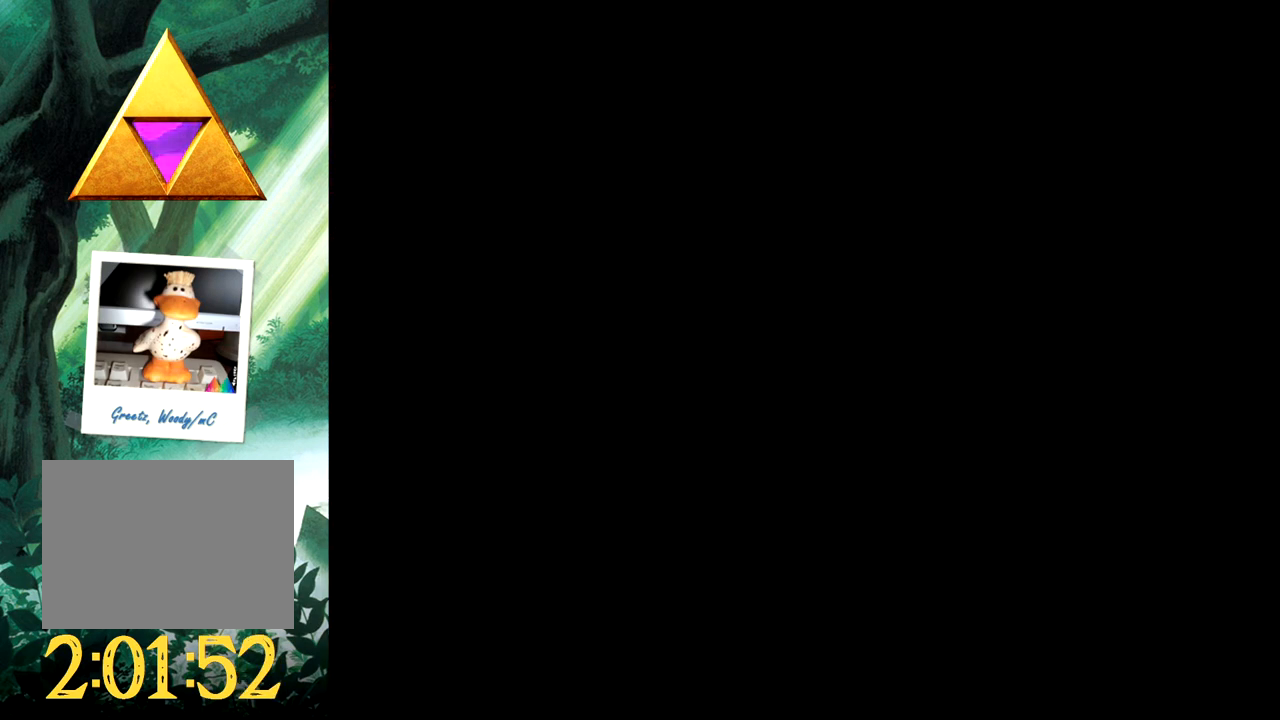
{"buttons": [], "events": []}
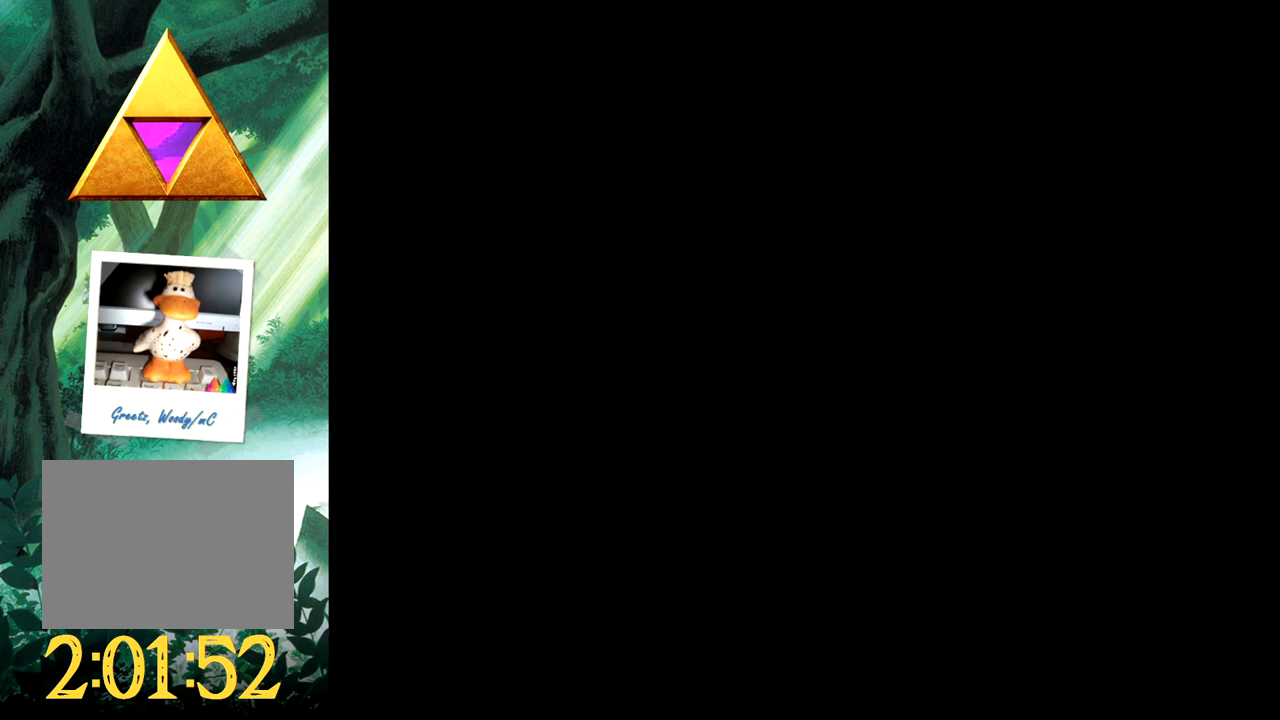
{"buttons": [], "events": []}
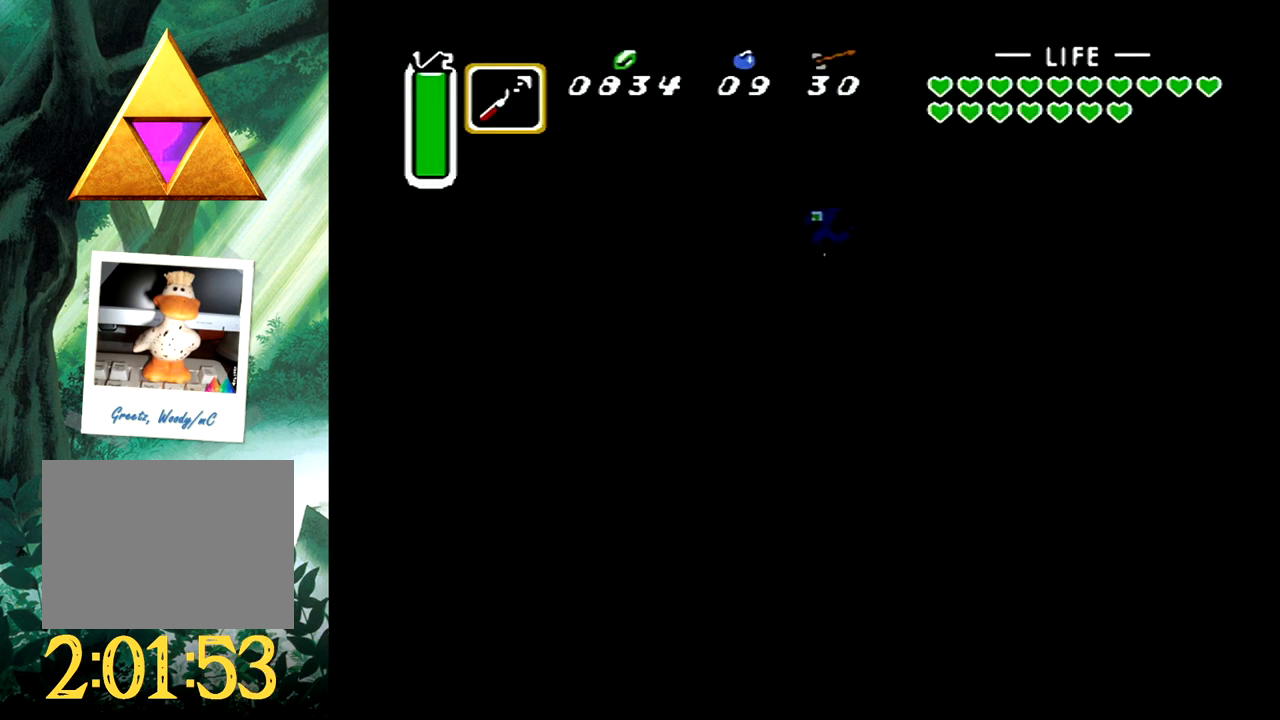
{"buttons": ["DPAD_UP"], "events": [[183, "DPAD_DOWN", "down"], [283, "A", "down"], [317, "DPAD_DOWN", "up"], [433, "DPAD_UP", "down"], [500, "A", "up"]]}
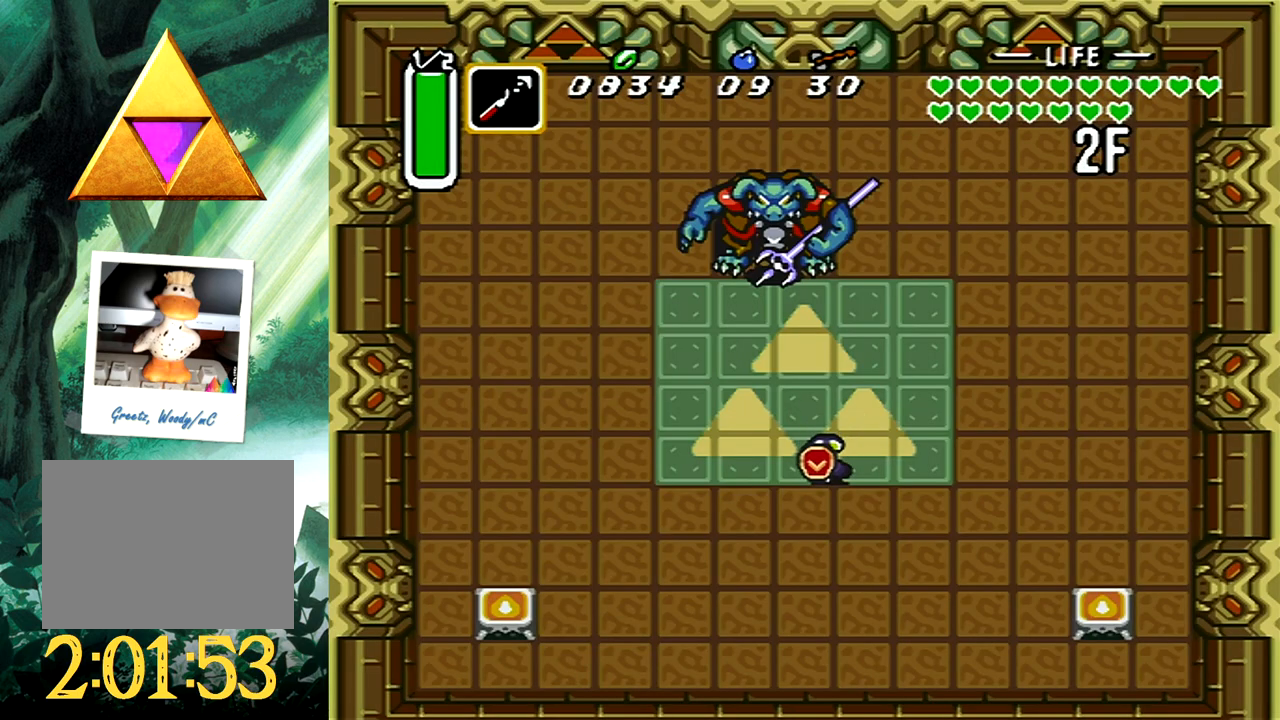
{"buttons": ["A", "DPAD_UP"], "events": [[50, "DPAD_LEFT", "down"], [317, "DPAD_LEFT", "up"], [500, "A", "down"]]}
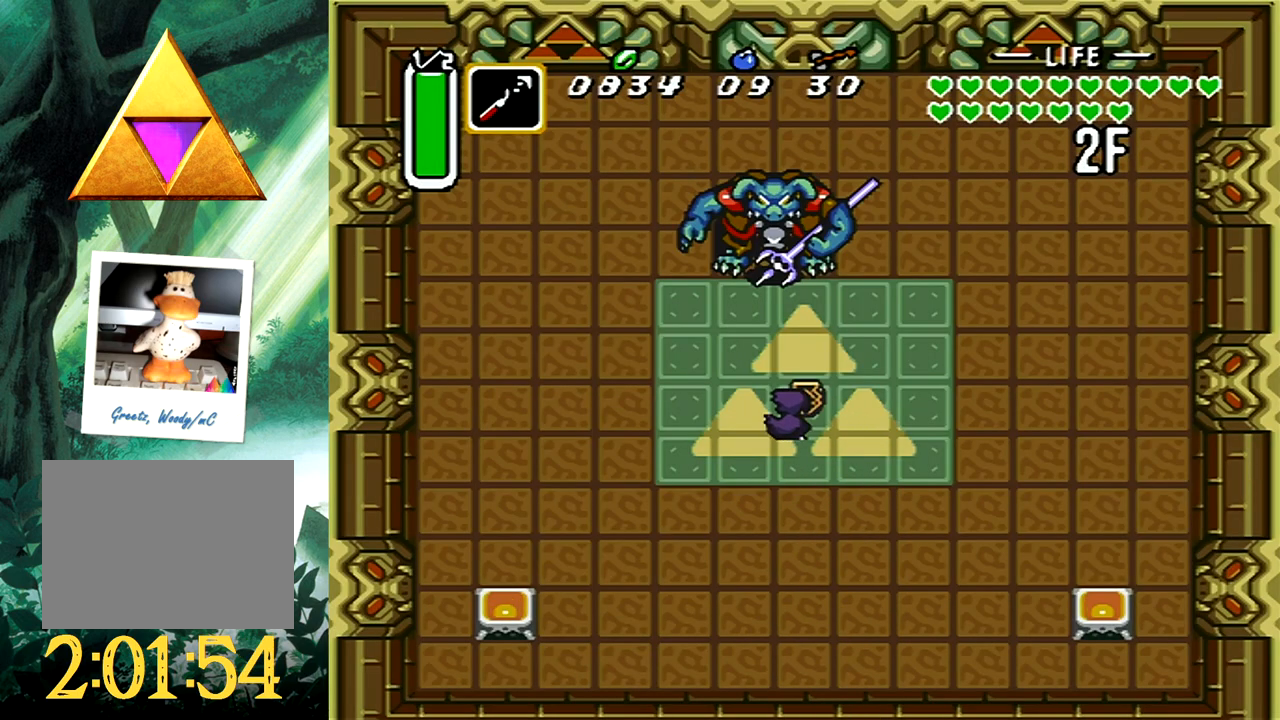
{"buttons": ["A"], "events": [[167, "DPAD_UP", "up"], [283, "A", "up"], [350, "DPAD_DOWN", "down"], [483, "DPAD_DOWN", "up"], [500, "A", "down"]]}
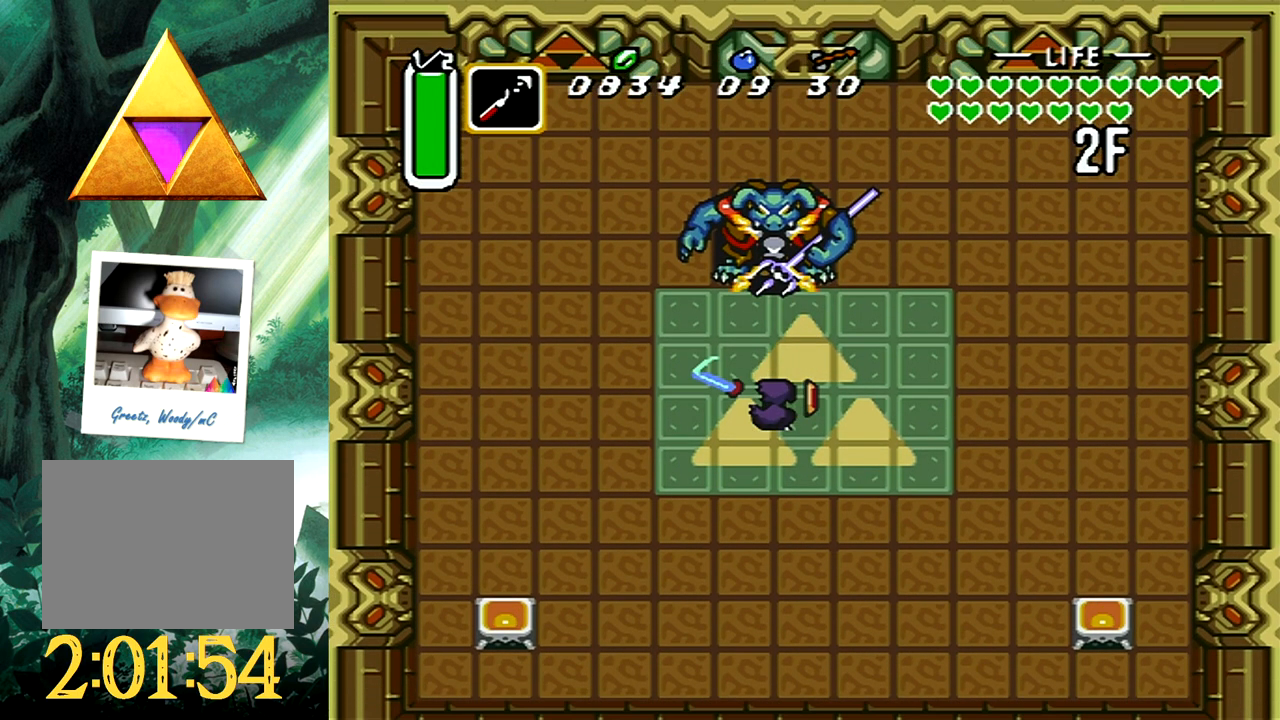
{"buttons": ["A"], "events": [[350, "A", "up"], [450, "A", "down"]]}
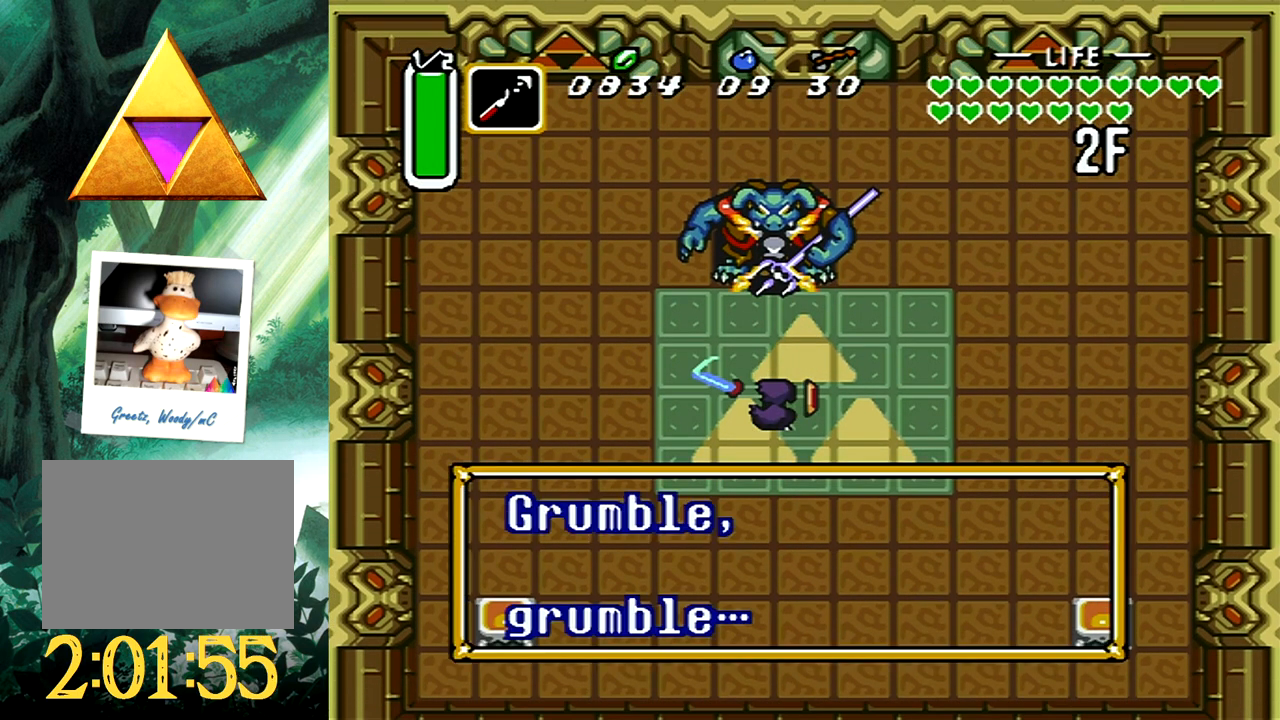
{"buttons": ["A", "DPAD_DOWN"], "events": [[117, "A", "up"], [150, "A", "down"], [283, "A", "up"], [333, "A", "down"], [417, "DPAD_DOWN", "down"], [450, "A", "up"], [500, "A", "down"]]}
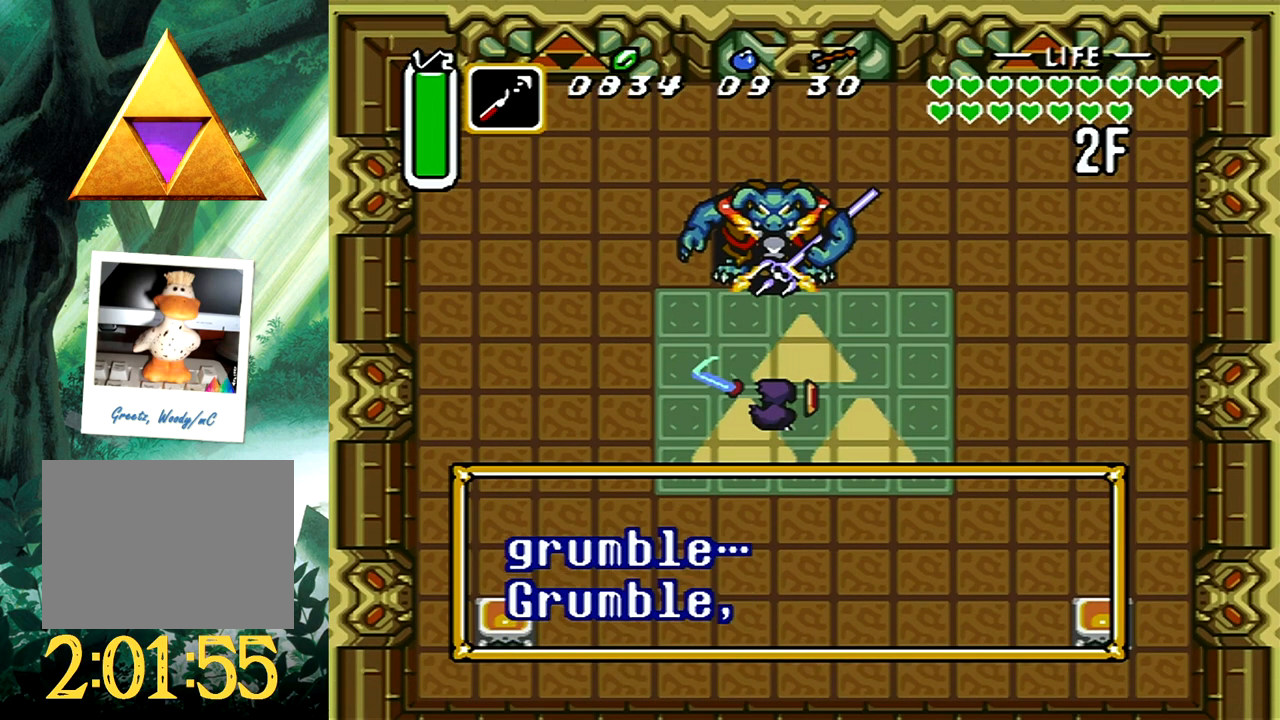
{"buttons": [], "events": [[83, "DPAD_DOWN", "up"], [133, "A", "up"], [183, "A", "down"], [333, "A", "up"], [367, "A", "down"], [483, "A", "up"]]}
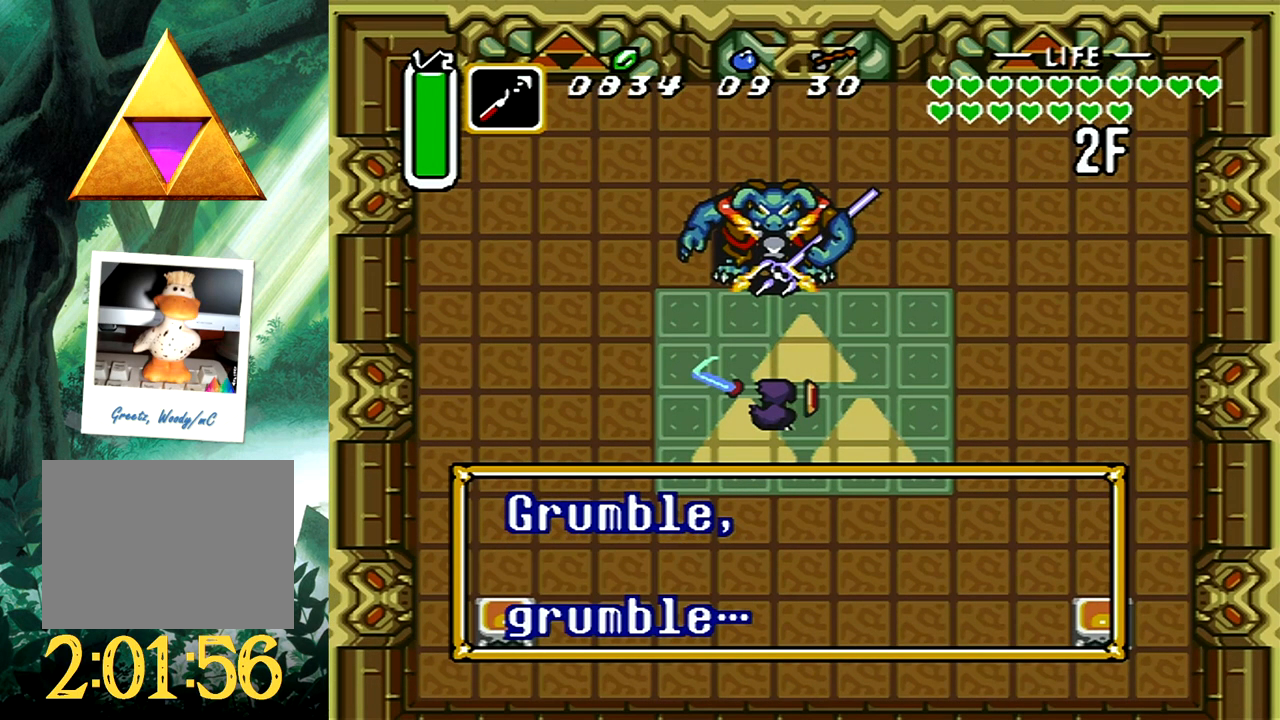
{"buttons": [], "events": [[33, "A", "down"], [150, "A", "up"], [217, "A", "down"], [333, "A", "up"], [383, "A", "down"], [500, "A", "up"]]}
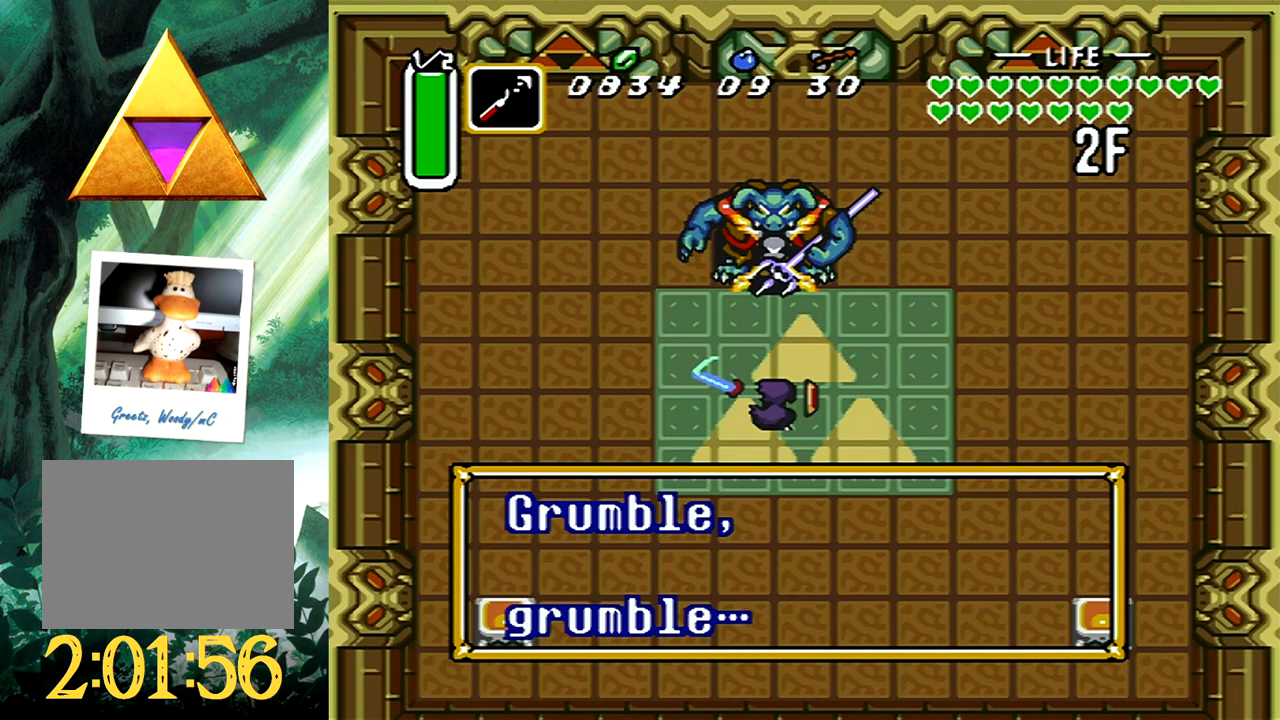
{"buttons": ["A"], "events": [[50, "A", "down"], [183, "A", "up"], [233, "A", "down"], [350, "A", "up"], [400, "A", "down"]]}
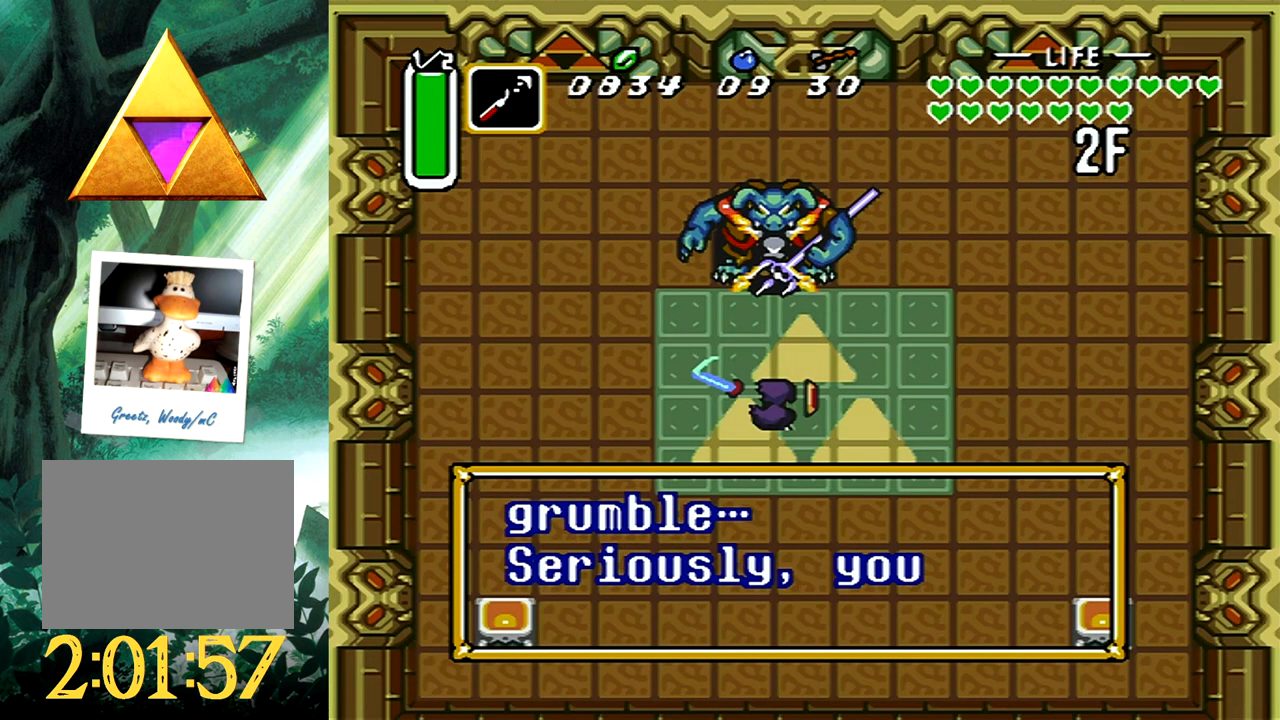
{"buttons": ["A"], "events": [[17, "A", "up"], [67, "A", "down"], [183, "A", "up"], [250, "A", "down"], [367, "A", "up"], [417, "A", "down"]]}
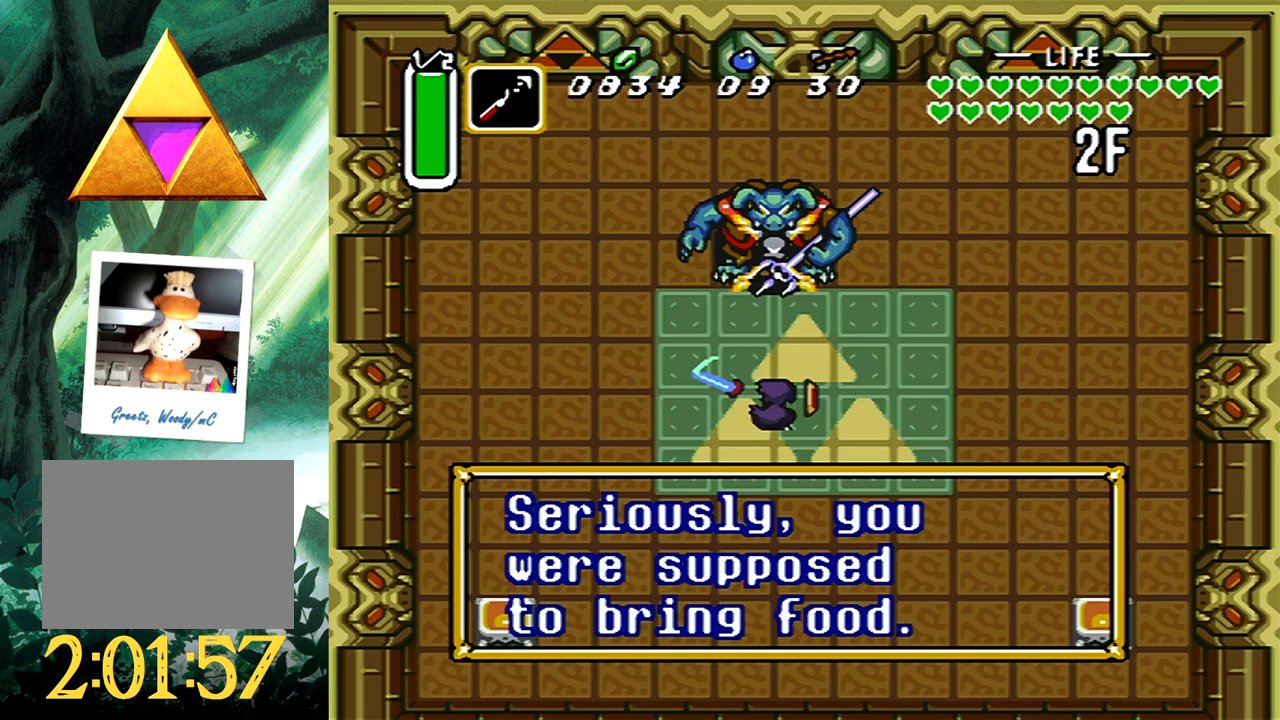
{"buttons": ["A"], "events": [[50, "A", "up"], [117, "A", "down"], [217, "DPAD_DOWN", "down"], [250, "A", "up"], [333, "A", "down"], [350, "DPAD_DOWN", "up"]]}
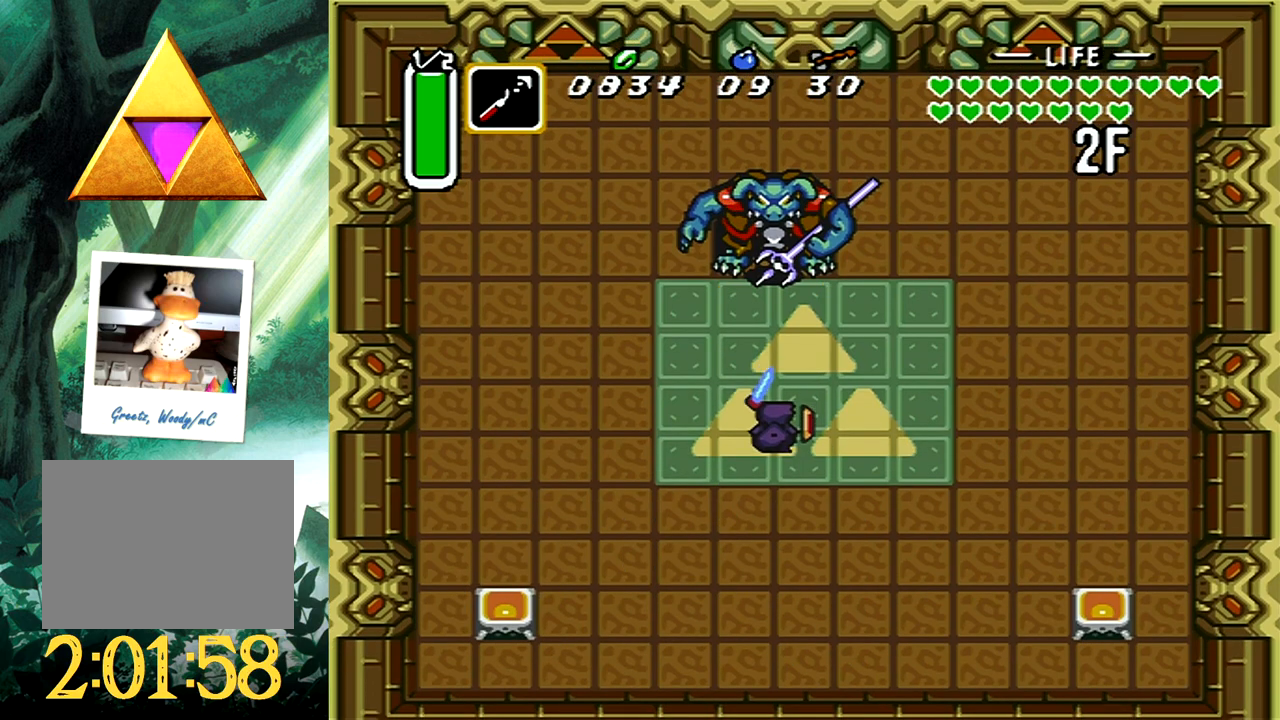
{"buttons": ["A", "DPAD_UP"], "events": [[317, "DPAD_UP", "down"], [383, "DPAD_UP", "up"], [433, "DPAD_UP", "down"]]}
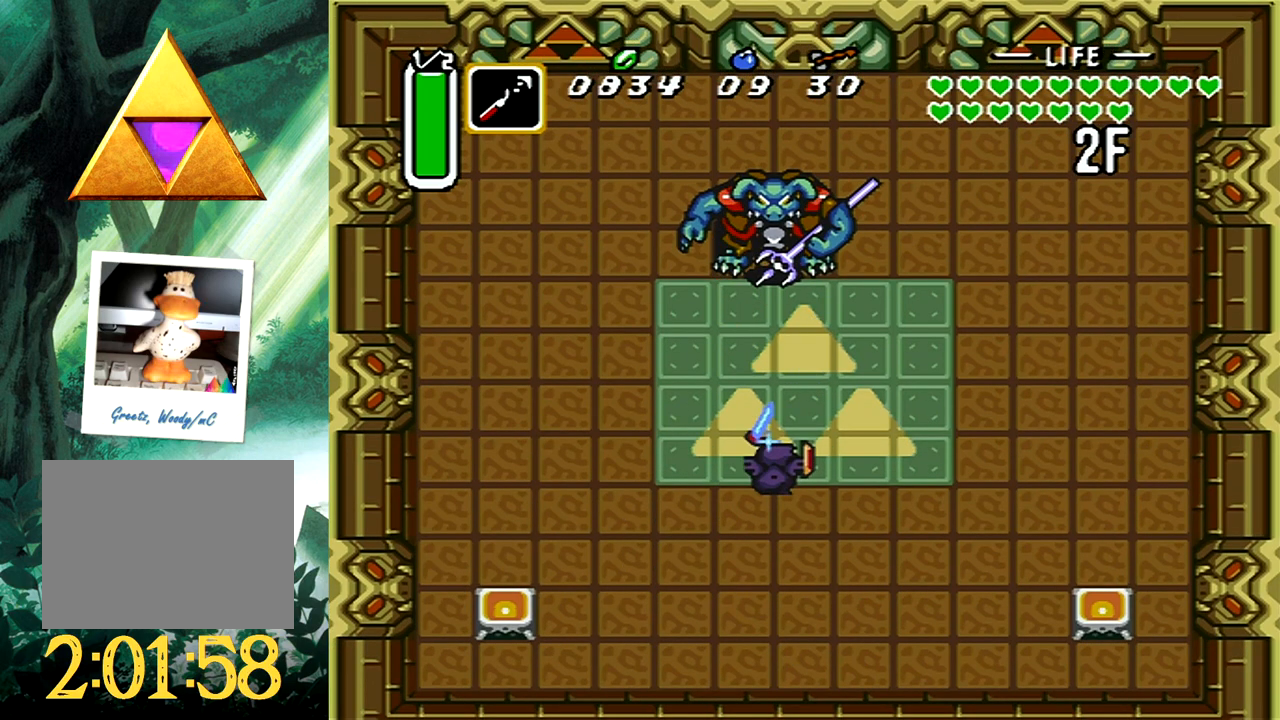
{"buttons": ["A", "DPAD_UP", "DPAD_LEFT"], "events": [[50, "DPAD_UP", "up"], [117, "DPAD_LEFT", "down"], [250, "DPAD_UP", "down"], [400, "DPAD_LEFT", "up"], [500, "DPAD_LEFT", "down"]]}
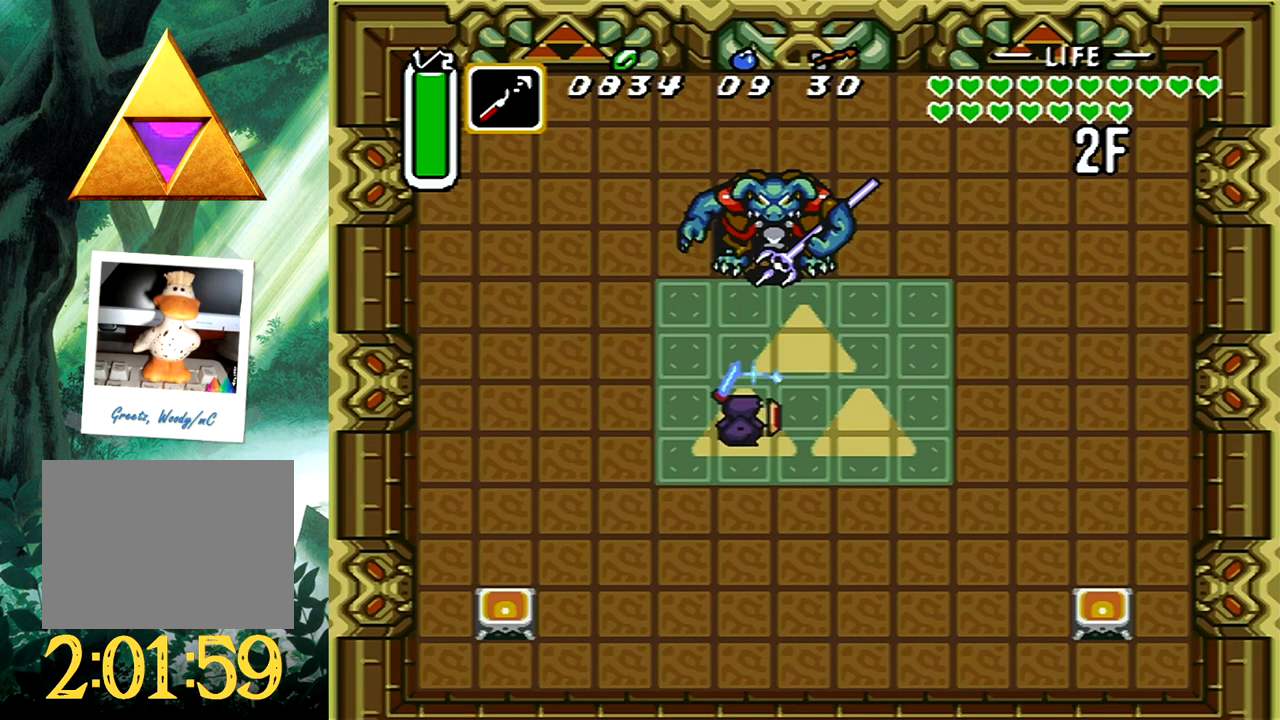
{"buttons": [], "events": [[83, "DPAD_LEFT", "up"], [250, "DPAD_UP", "up"], [283, "A", "up"]]}
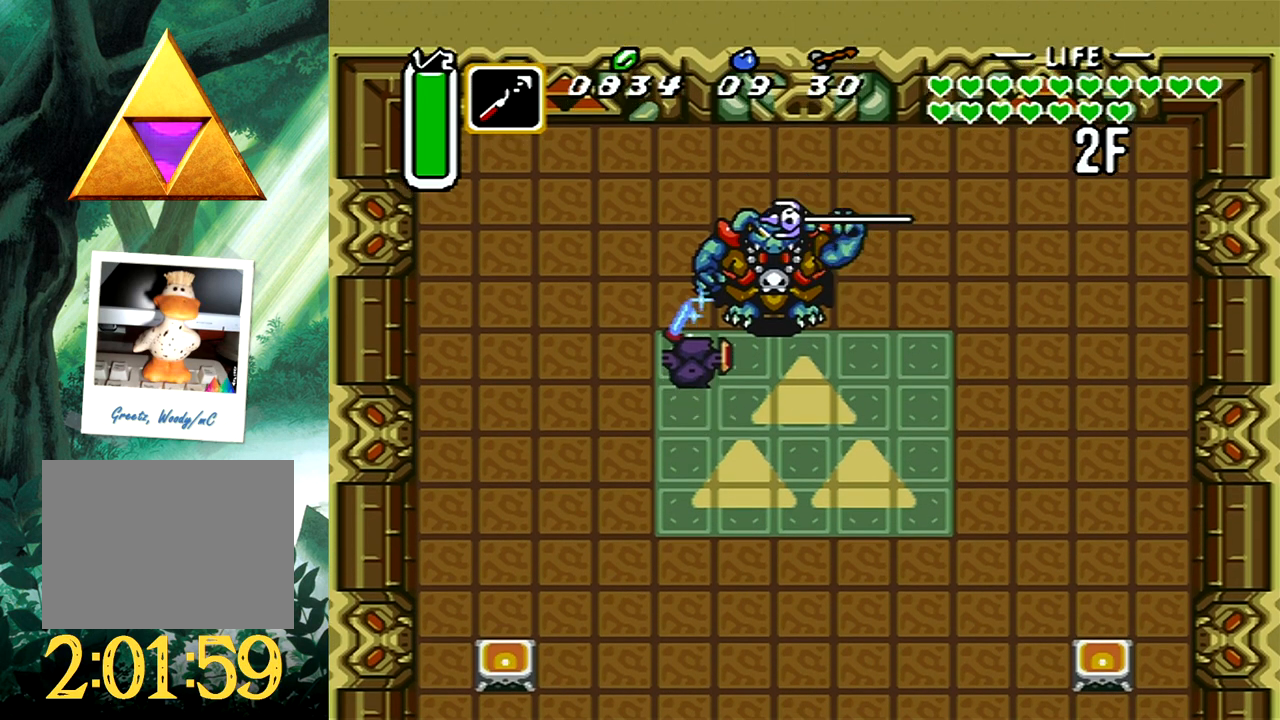
{"buttons": ["A", "DPAD_UP"], "events": [[217, "DPAD_RIGHT", "down"], [217, "DPAD_UP", "down"], [283, "DPAD_UP", "up"], [383, "DPAD_UP", "down"], [417, "DPAD_RIGHT", "up"], [467, "A", "down"]]}
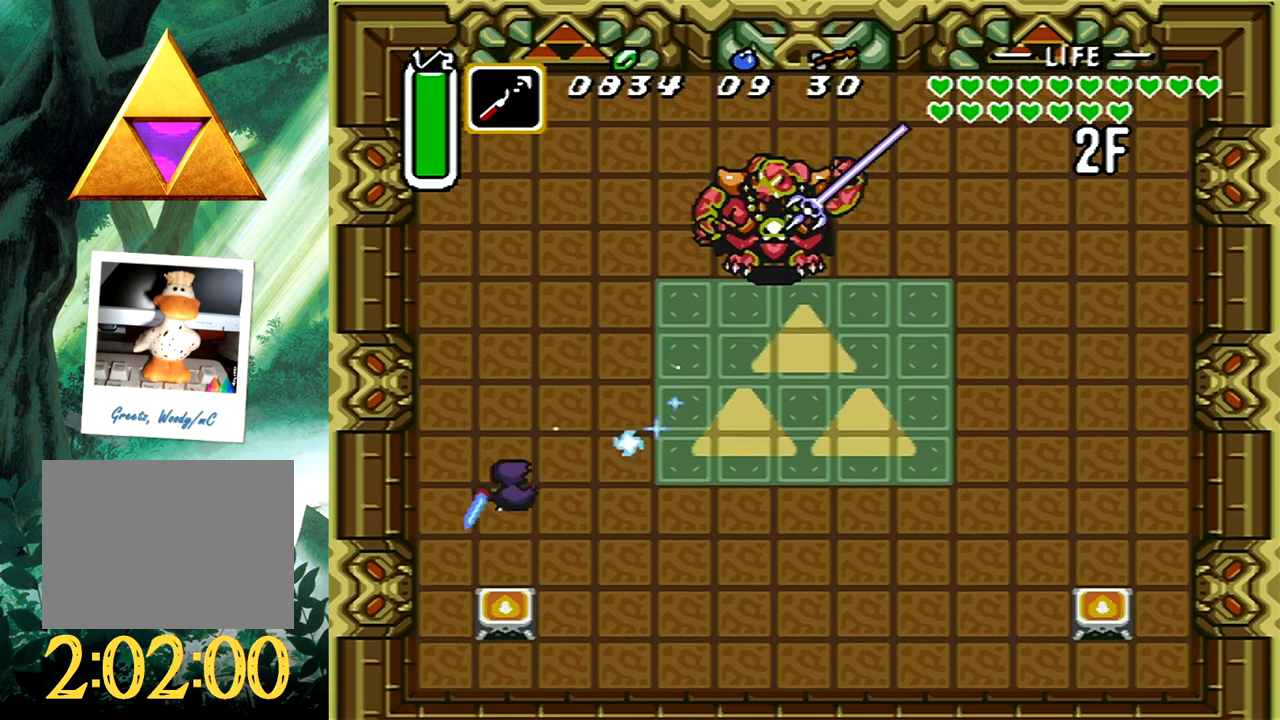
{"buttons": ["A", "DPAD_UP", "DPAD_RIGHT"], "events": [[117, "DPAD_UP", "up"], [250, "DPAD_UP", "down"], [267, "DPAD_RIGHT", "down"]]}
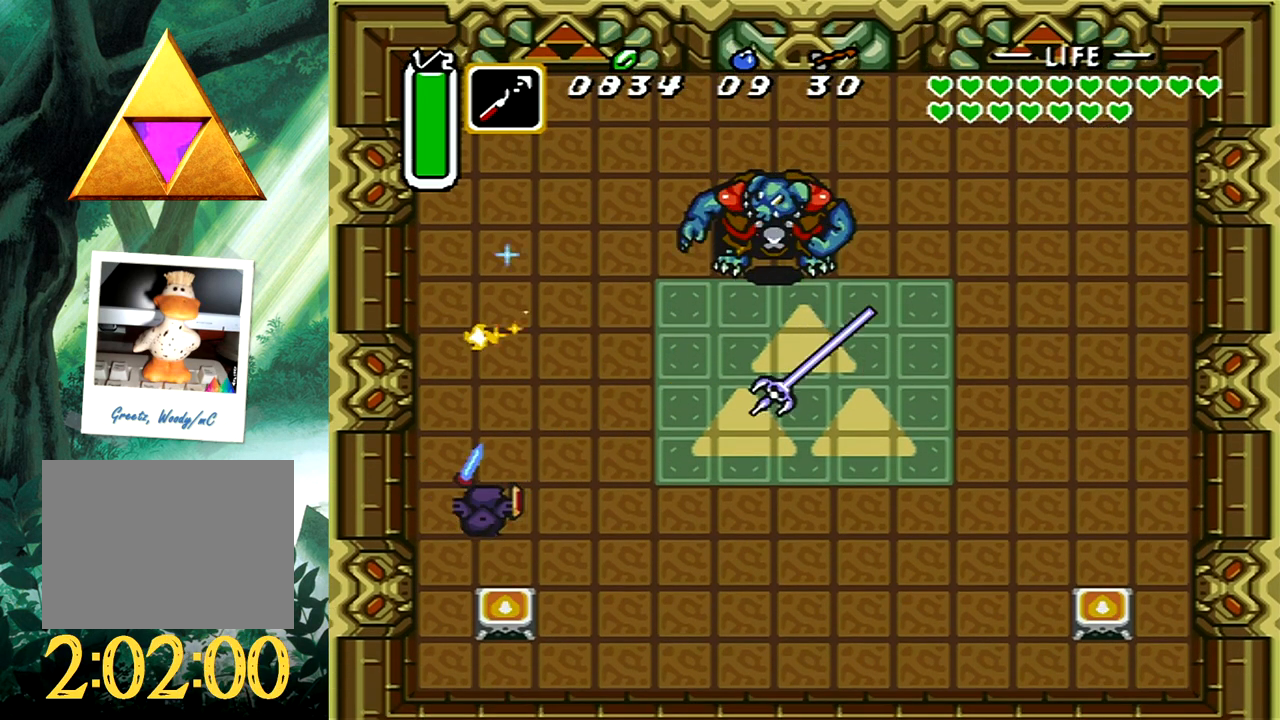
{"buttons": ["A", "DPAD_UP", "DPAD_RIGHT"], "events": [[17, "DPAD_RIGHT", "up"], [283, "DPAD_LEFT", "down"], [467, "DPAD_LEFT", "up"], [500, "DPAD_RIGHT", "down"]]}
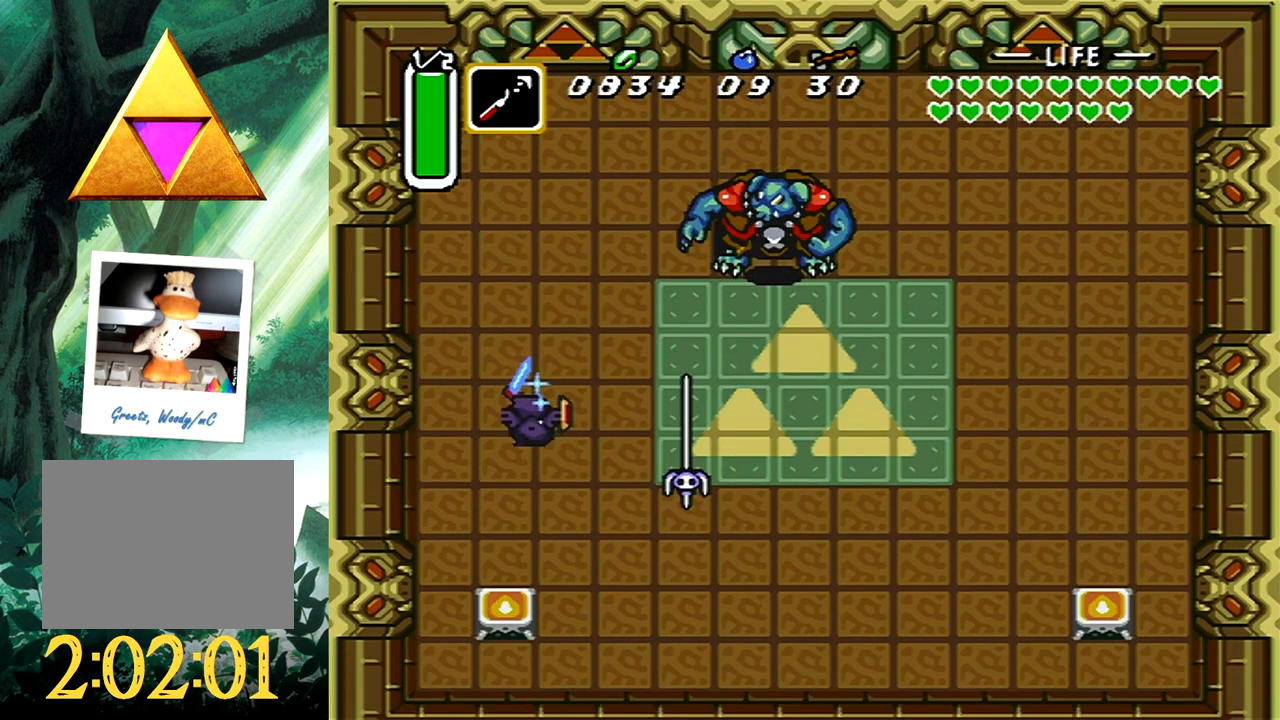
{"buttons": ["A", "DPAD_UP", "DPAD_RIGHT"], "events": []}
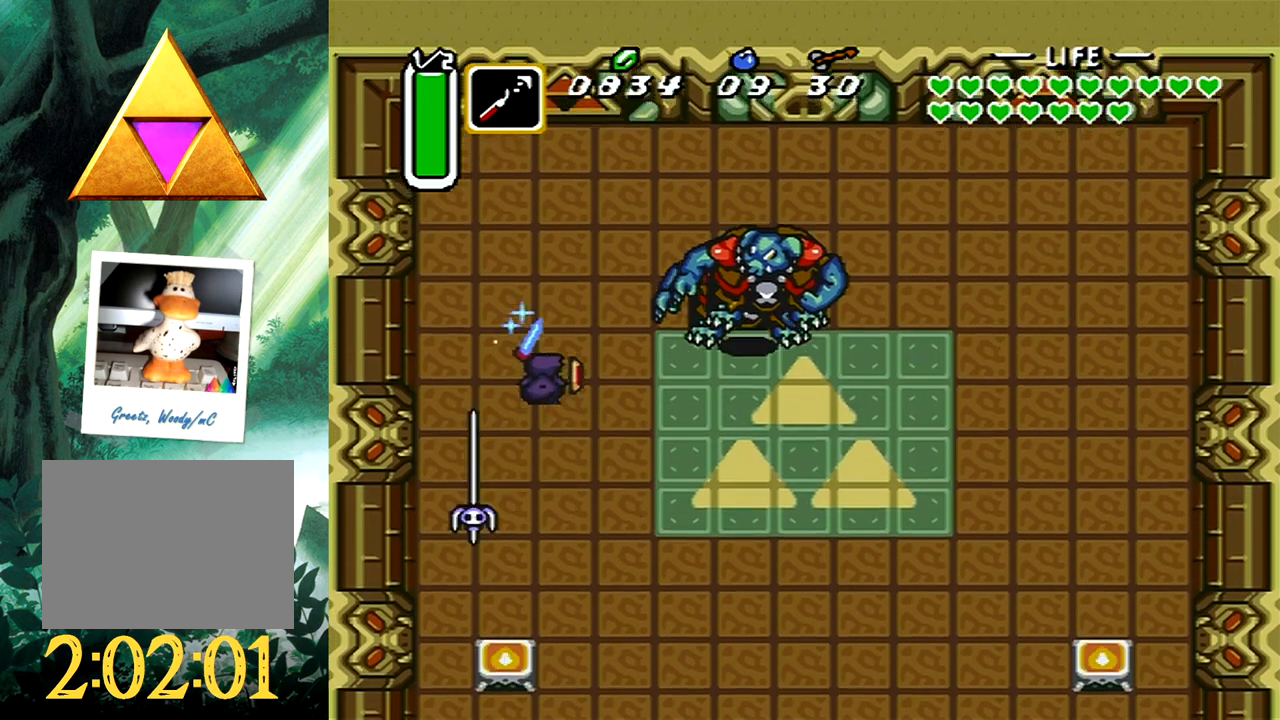
{"buttons": ["DPAD_RIGHT"], "events": [[50, "DPAD_RIGHT", "up"], [117, "A", "up"], [117, "DPAD_UP", "up"], [233, "DPAD_DOWN", "down"], [250, "DPAD_LEFT", "down"], [300, "DPAD_LEFT", "up"], [333, "DPAD_RIGHT", "down"], [467, "DPAD_DOWN", "up"]]}
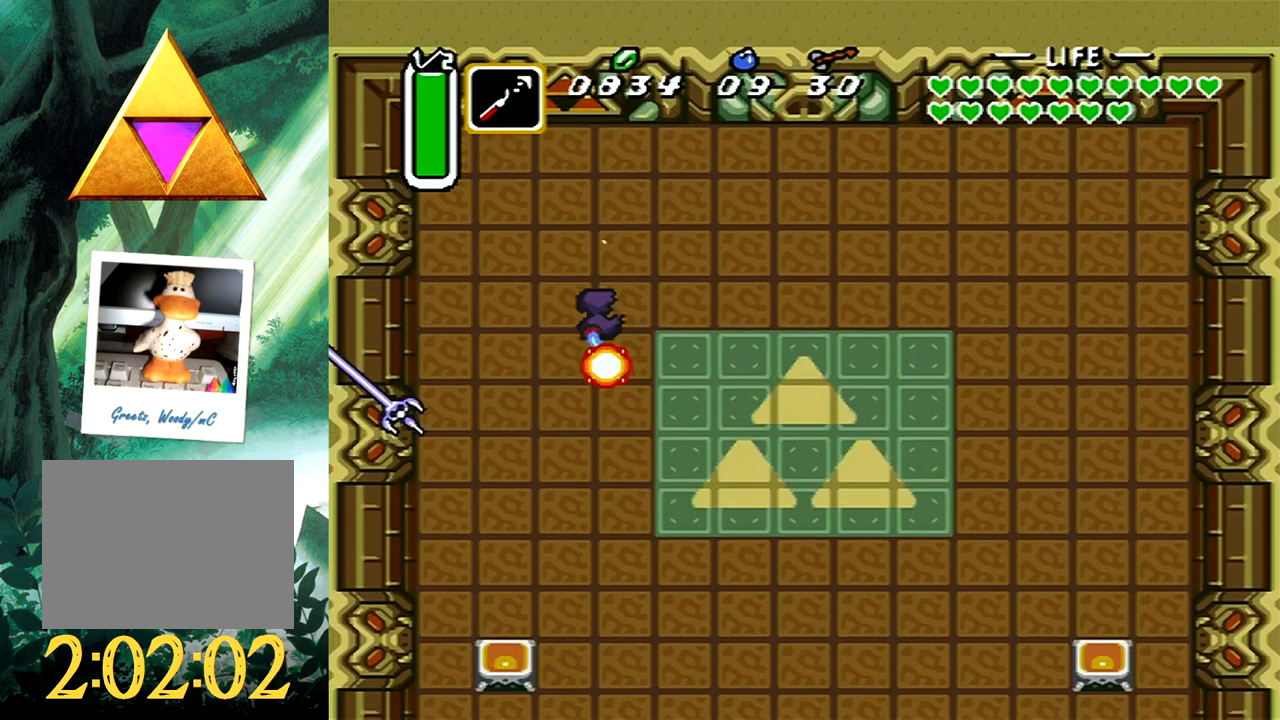
{"buttons": ["DPAD_RIGHT"], "events": [[67, "DPAD_UP", "down"], [233, "DPAD_UP", "up"]]}
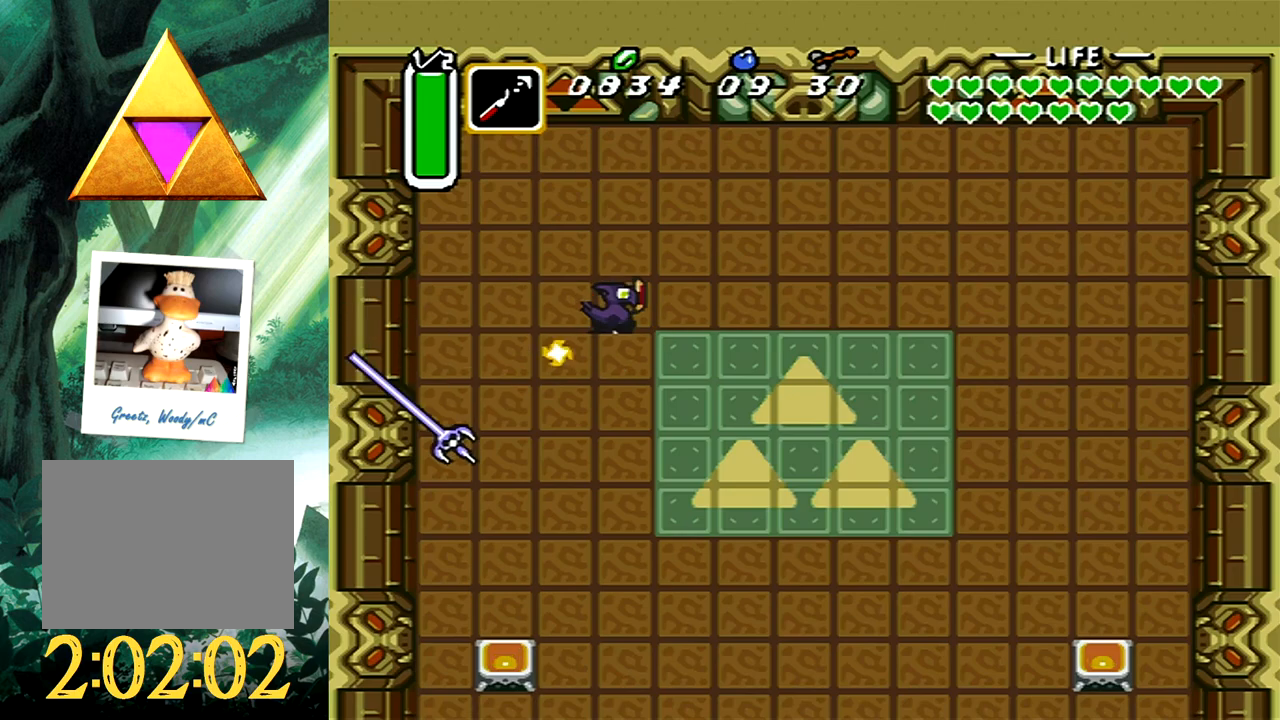
{"buttons": ["A", "DPAD_DOWN"], "events": [[33, "A", "down"], [50, "DPAD_DOWN", "down"], [183, "DPAD_RIGHT", "up"]]}
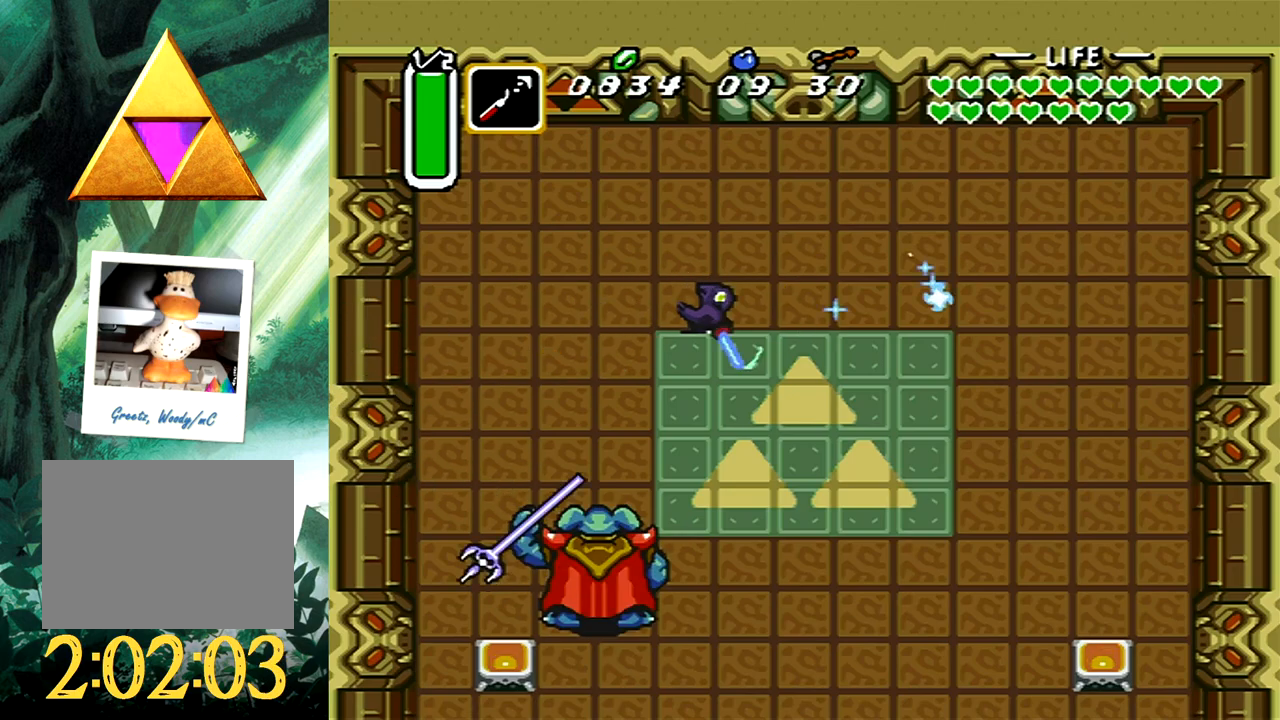
{"buttons": ["A", "DPAD_DOWN"], "events": []}